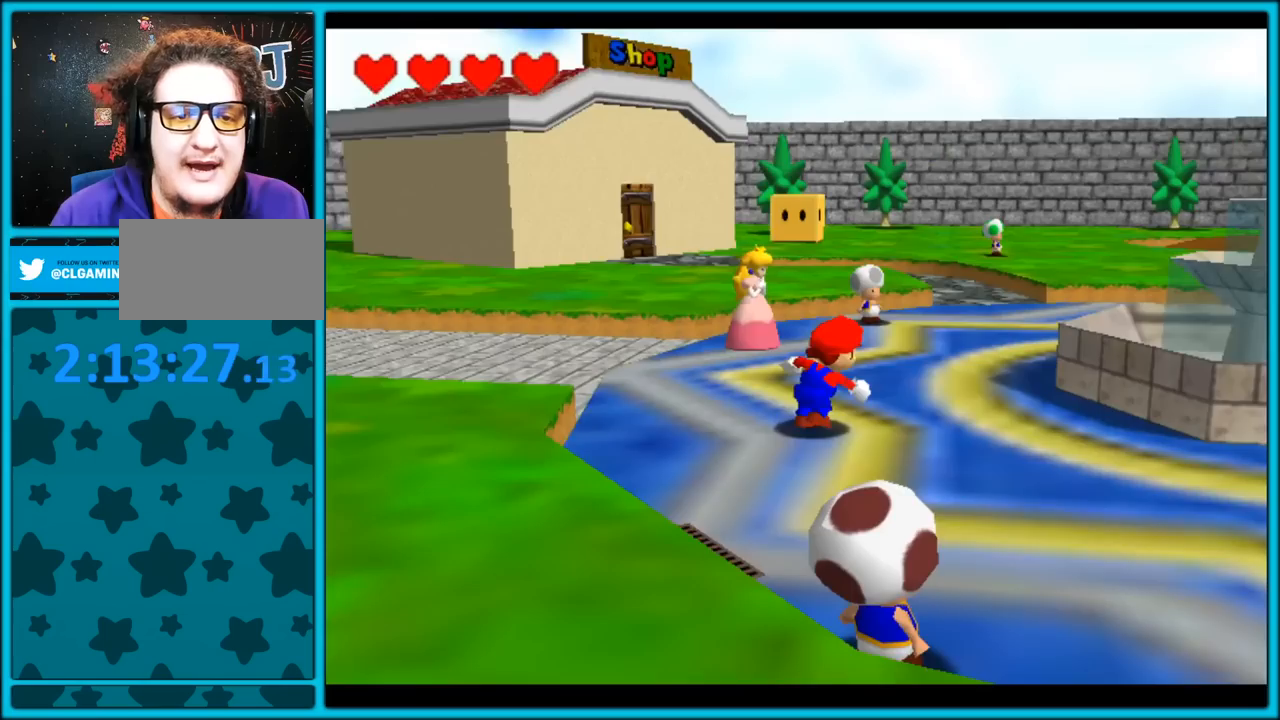
Gameplay with a controller (Nintendo layout); each line is a JSON object with the inputs held at the frame after it. "button_events" lists button changes between this image and that frame as [ms after this image, input, new state], when the widget could be followed in between (sticks are given only as held states). Not read: L1 L3 R3.
{"buttons": ["C_LEFT"], "left_stick": "right", "button_events": []}
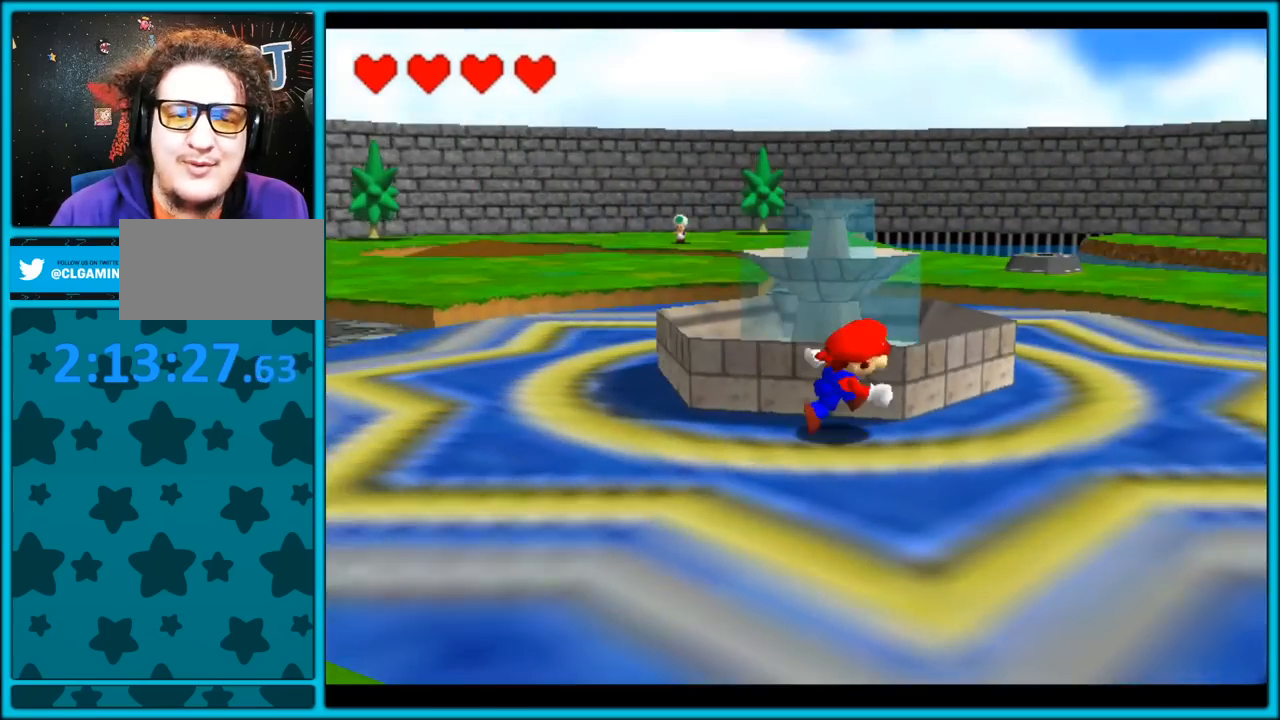
{"buttons": ["C_LEFT"], "left_stick": "down", "button_events": []}
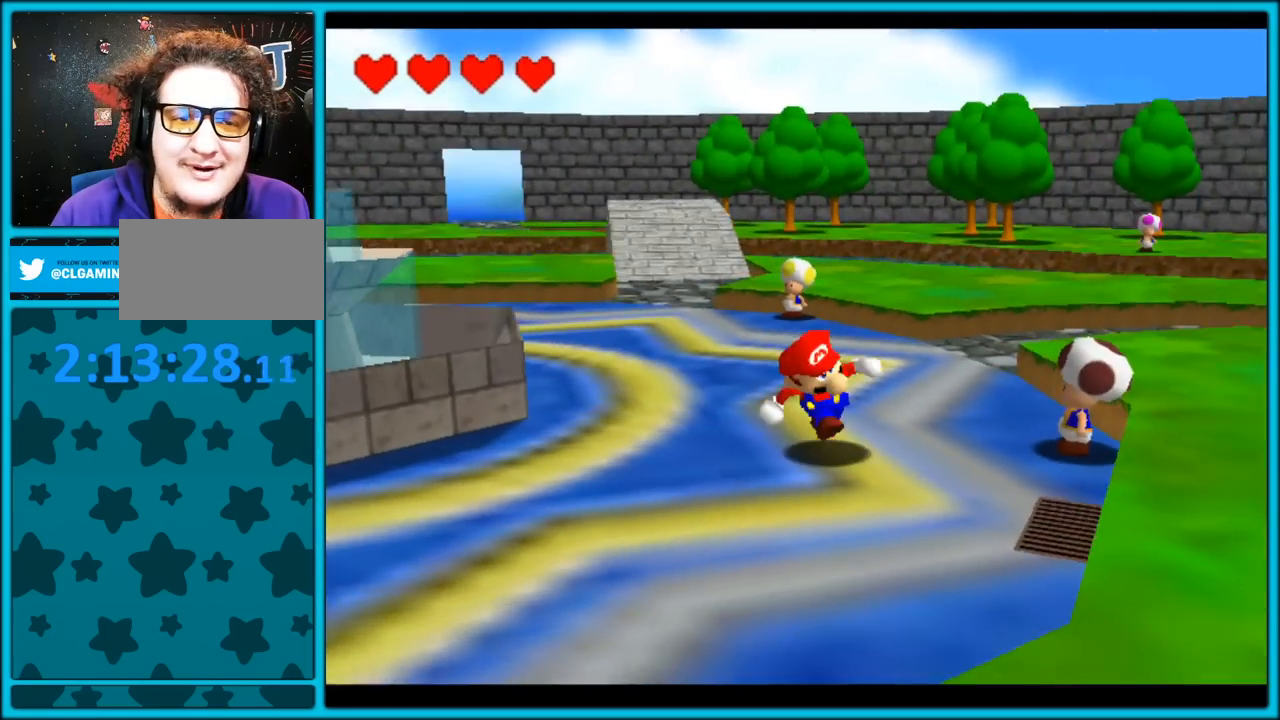
{"buttons": ["C_RIGHT"], "left_stick": "left", "button_events": [[100, "C_LEFT", "up"], [233, "C_RIGHT", "down"]]}
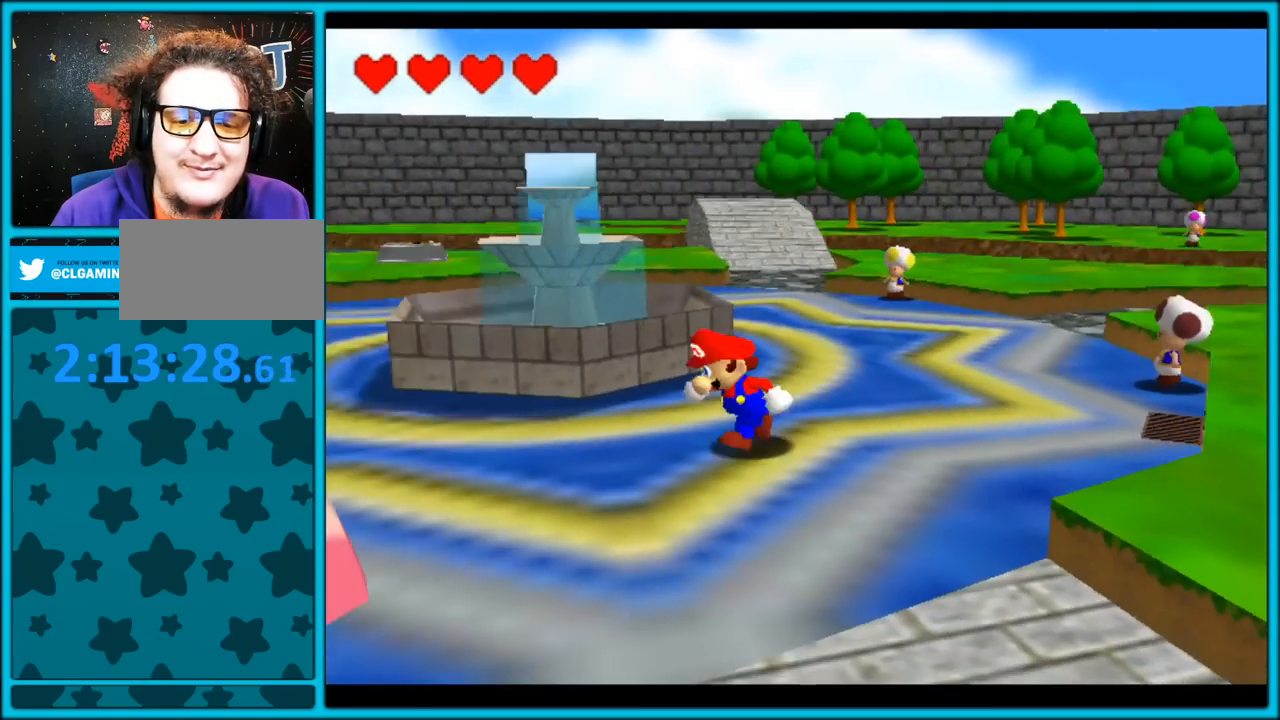
{"buttons": ["C_RIGHT"], "left_stick": "up-left", "button_events": []}
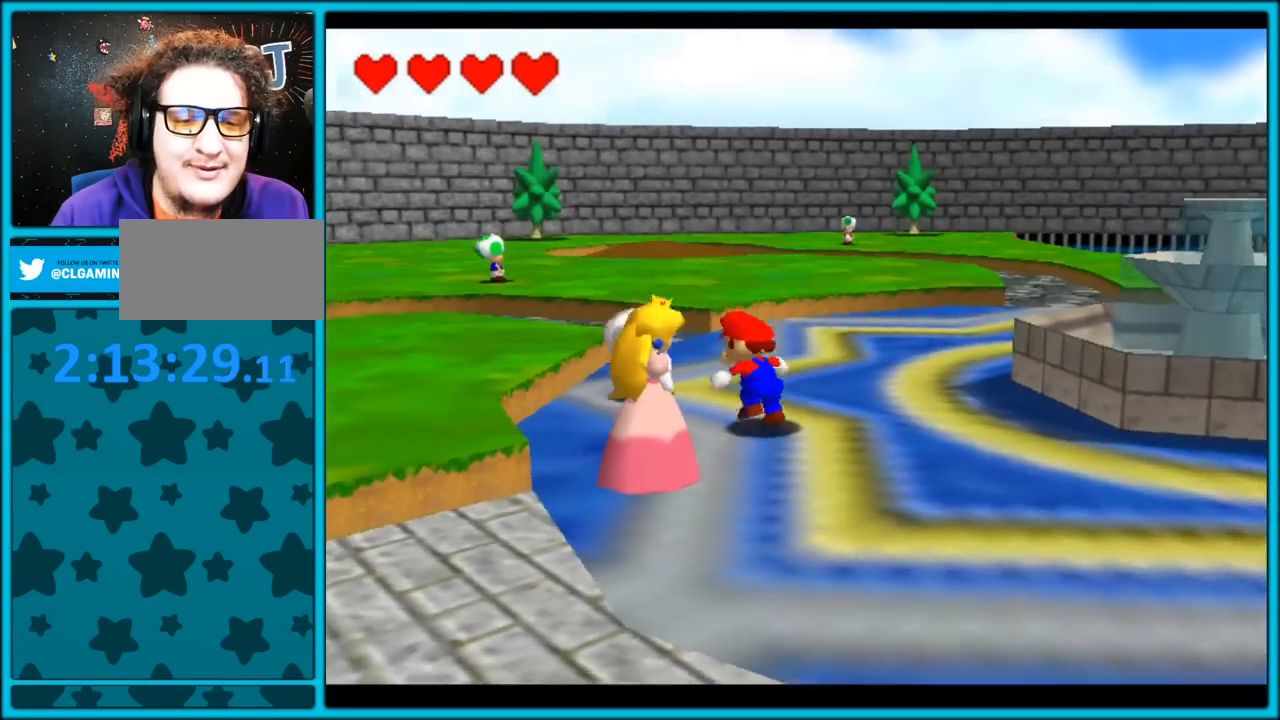
{"buttons": [], "left_stick": "up", "button_events": [[250, "C_RIGHT", "up"], [400, "A", "down"], [467, "A", "up"]]}
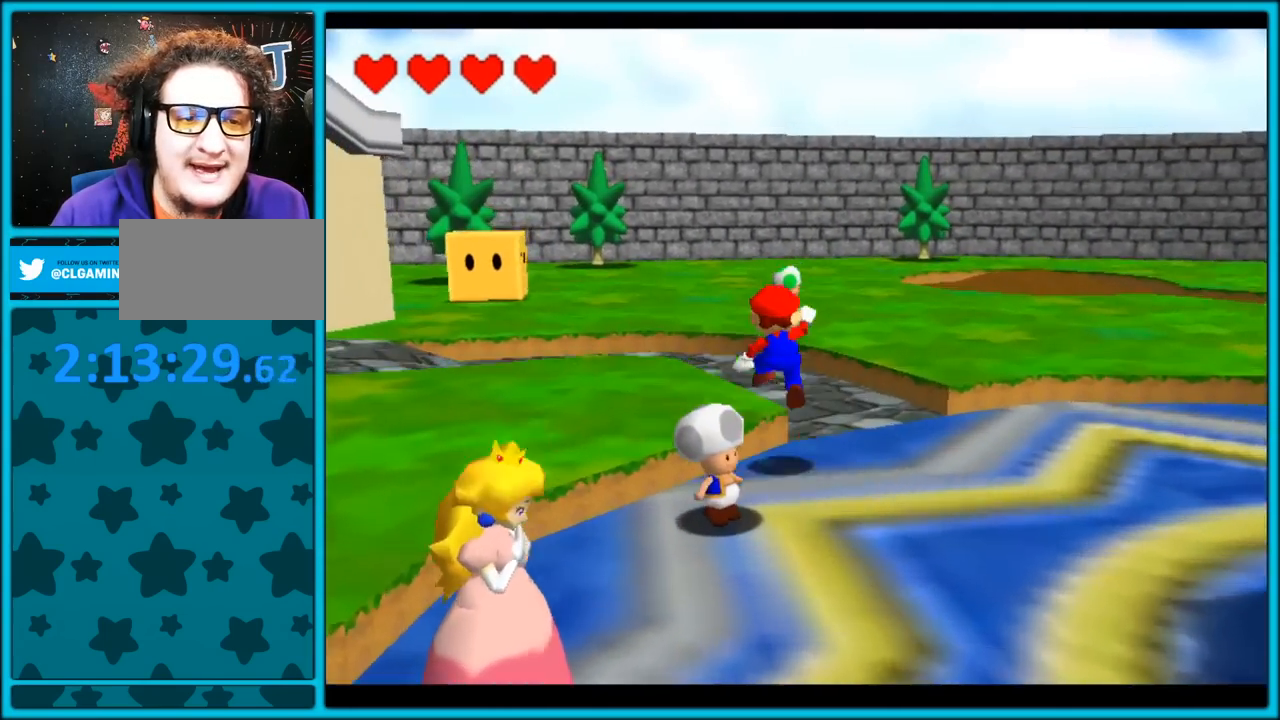
{"buttons": ["C_RIGHT"], "left_stick": "up", "button_events": [[150, "C_RIGHT", "down"]]}
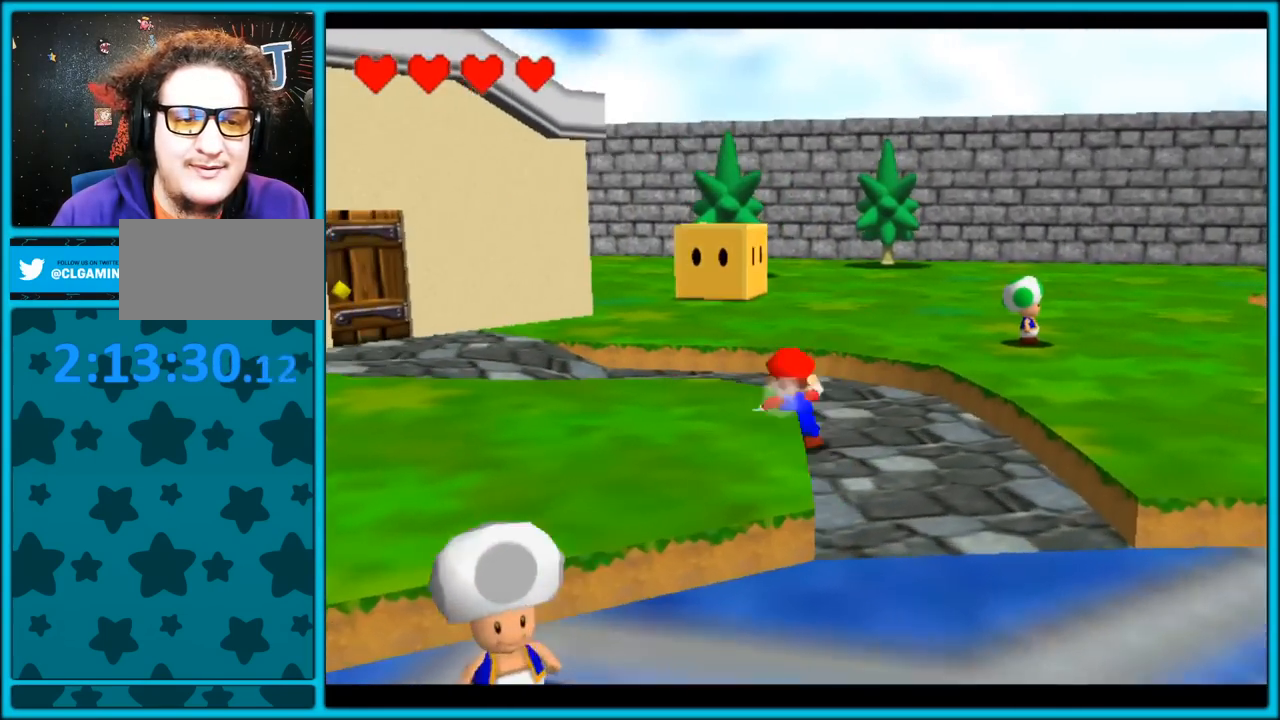
{"buttons": ["C_RIGHT"], "left_stick": "up", "button_events": [[50, "C_RIGHT", "up"], [200, "A", "down"], [300, "A", "up"], [483, "C_RIGHT", "down"]]}
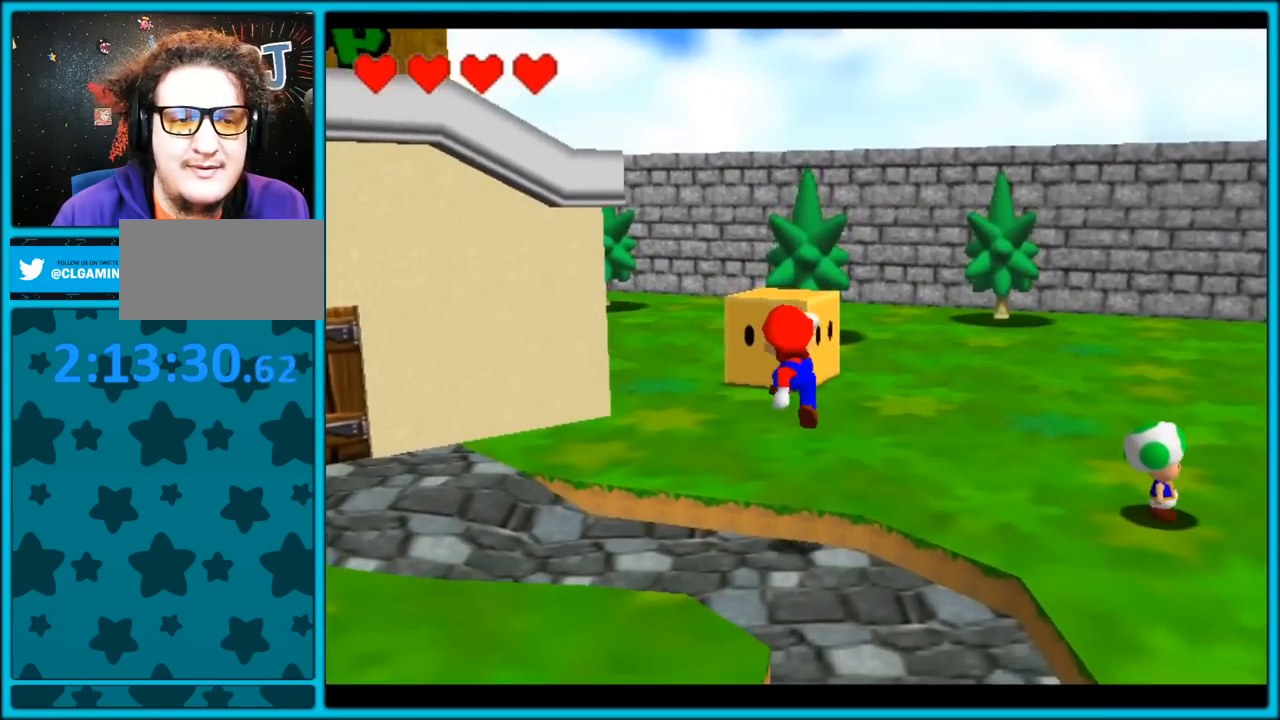
{"buttons": ["C_RIGHT"], "left_stick": "up-right", "button_events": []}